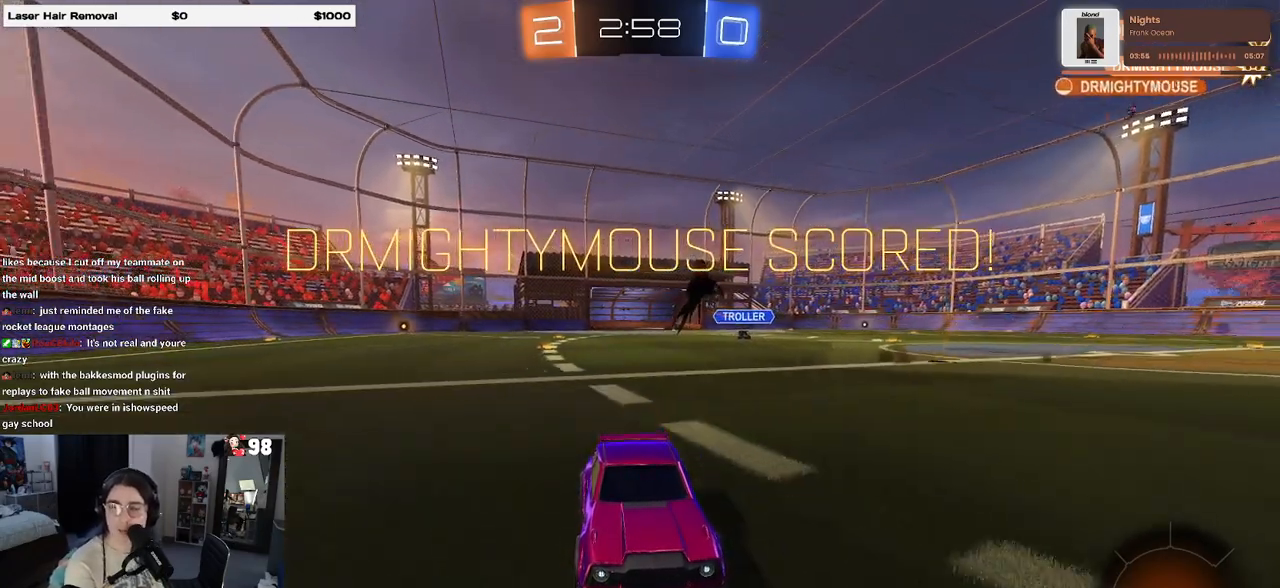
Gameplay with a controller (PlayStation layout); each line is a JSON object with the inputs held at the frame after it. "events" lists button and stick changes between this image and that frame as [ms after this image, input, new state], when the widget could be followed in between.
{"buttons": [], "left_stick": "center", "right_stick": "center", "events": []}
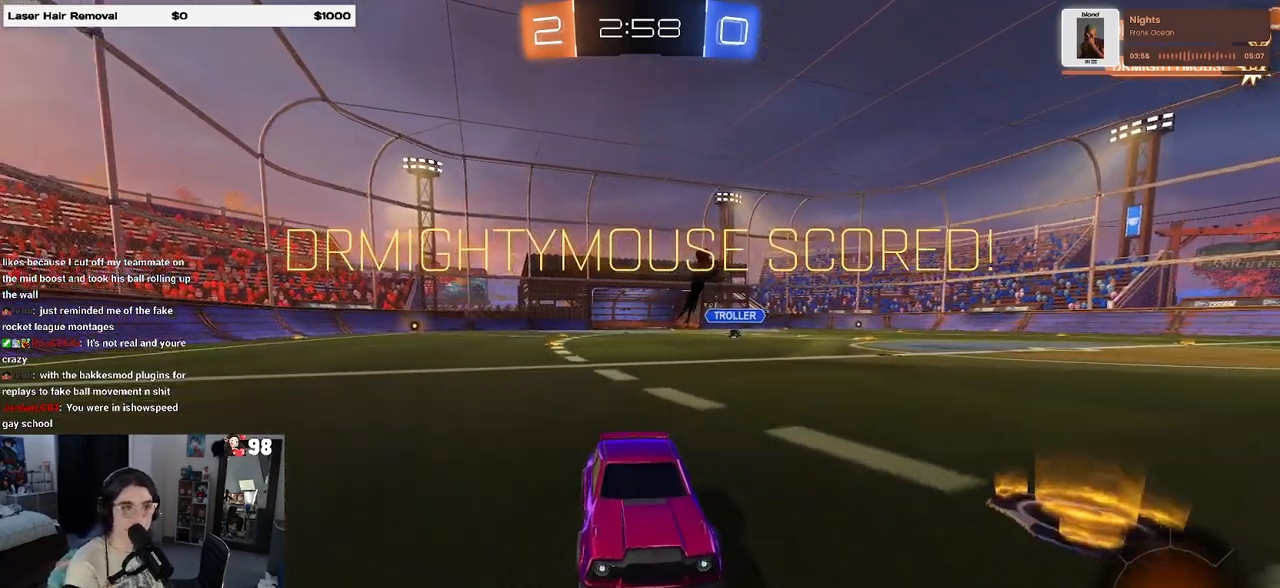
{"buttons": [], "left_stick": "center", "right_stick": "center", "events": []}
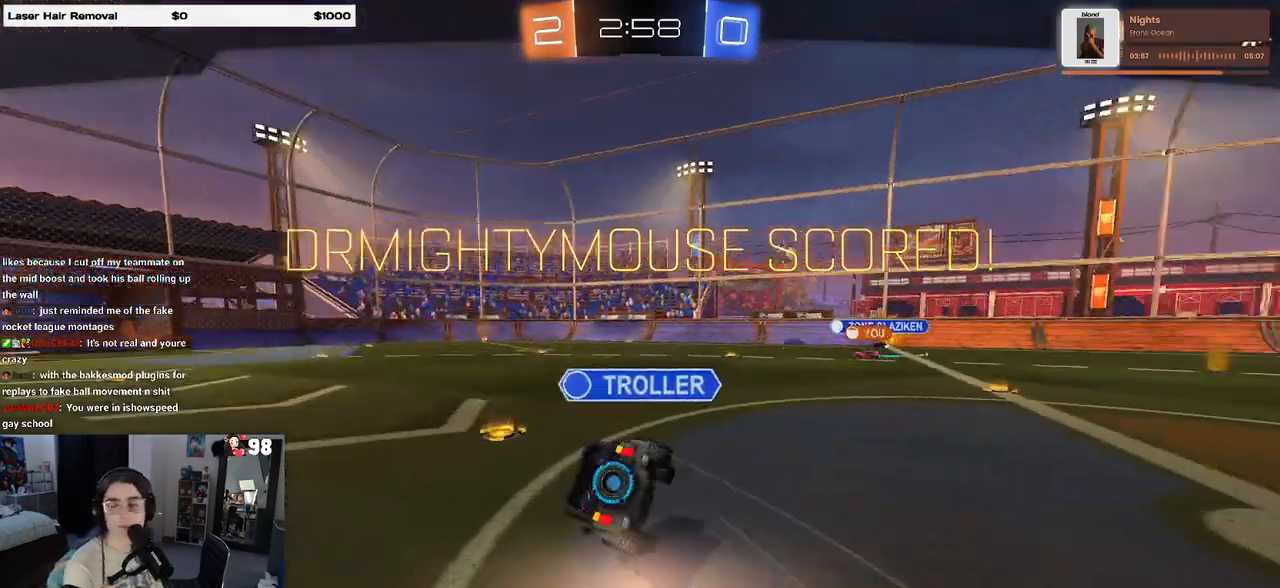
{"buttons": [], "left_stick": "center", "right_stick": "center", "events": []}
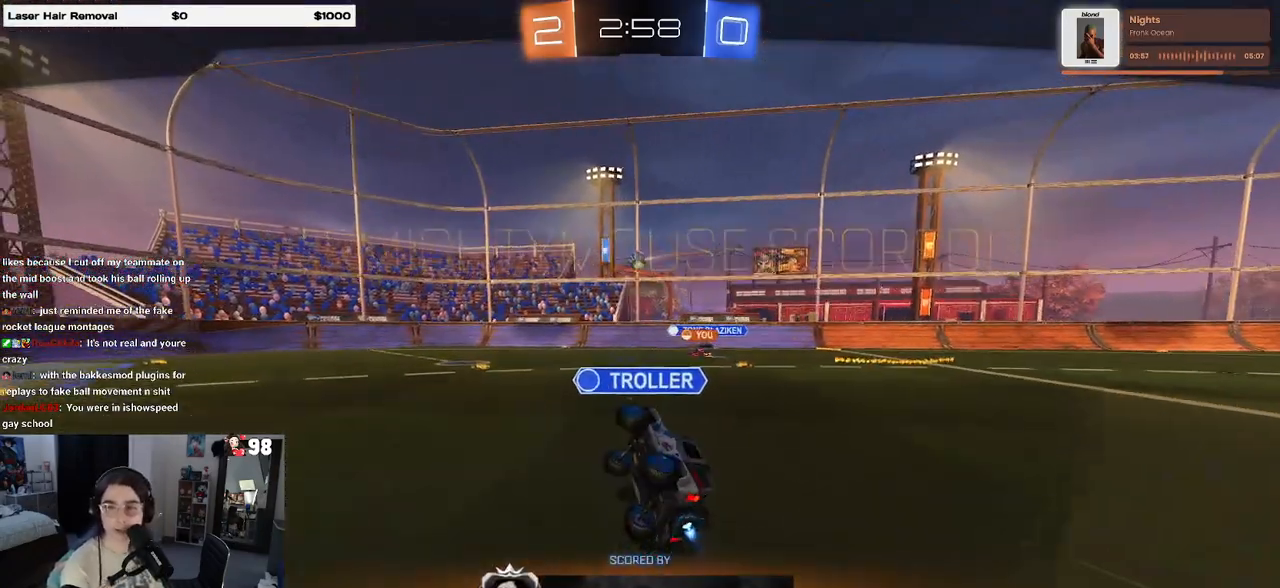
{"buttons": ["CROSS"], "left_stick": "center", "right_stick": "center", "events": [[500, "CROSS", "down"]]}
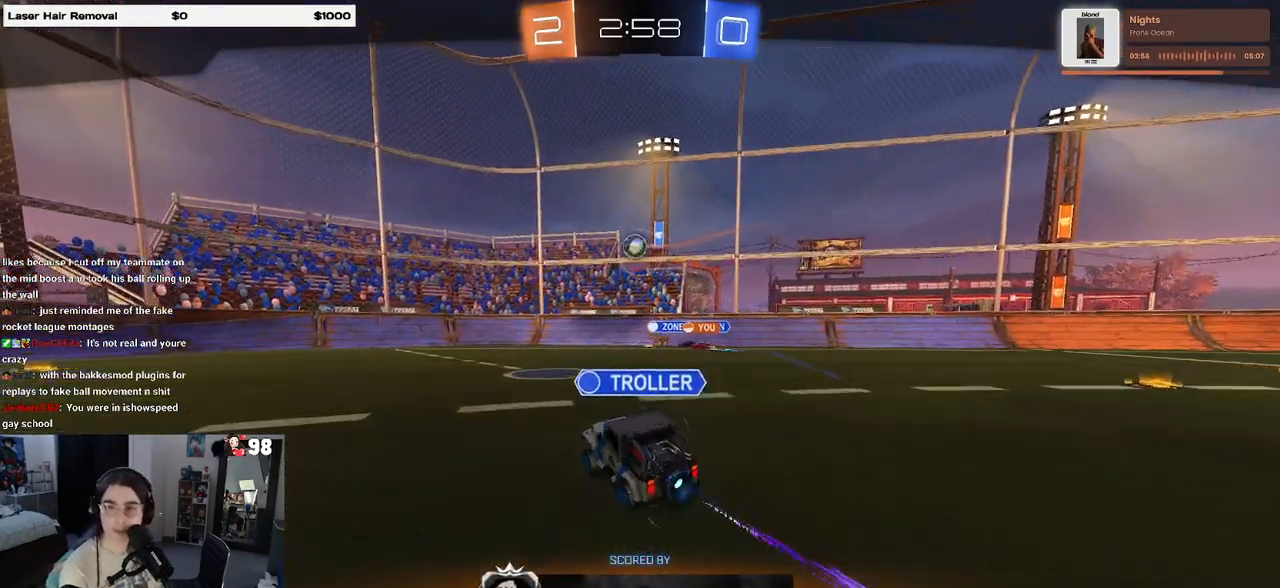
{"buttons": ["CROSS"], "left_stick": "center", "right_stick": "center", "events": [[117, "CROSS", "up"], [233, "CROSS", "down"], [350, "CROSS", "up"], [450, "CROSS", "down"]]}
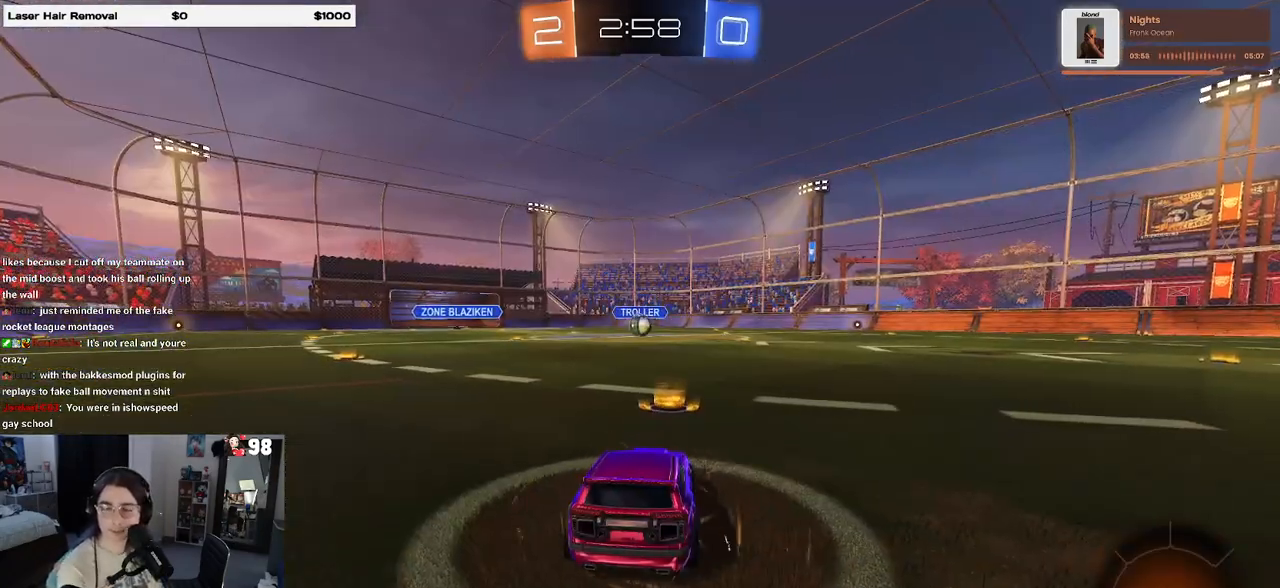
{"buttons": ["CROSS"], "left_stick": "center", "right_stick": "center", "events": [[67, "CROSS", "up"], [183, "CROSS", "down"], [333, "CROSS", "up"], [450, "CROSS", "down"]]}
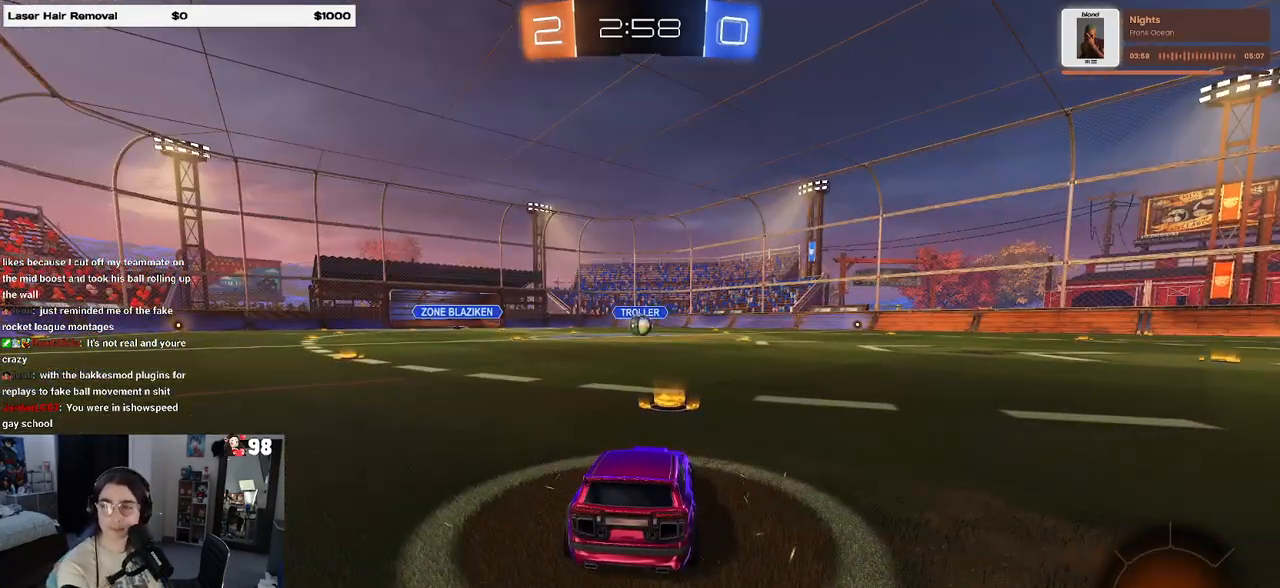
{"buttons": [], "left_stick": "center", "right_stick": "center", "events": [[100, "CROSS", "up"]]}
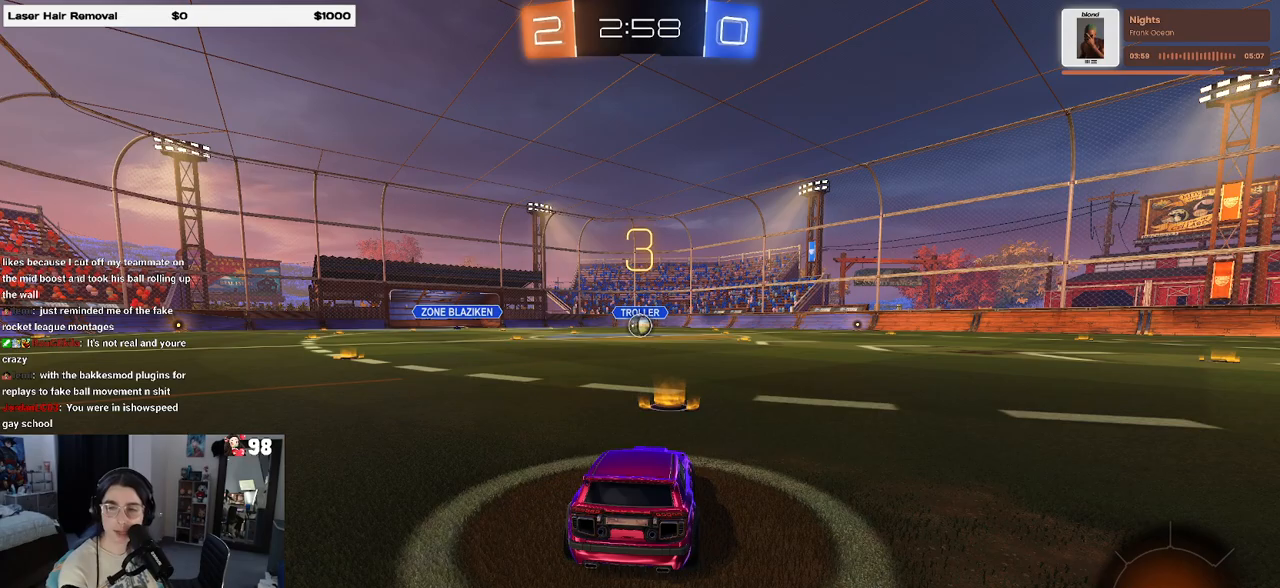
{"buttons": [], "left_stick": "center", "right_stick": "center", "events": []}
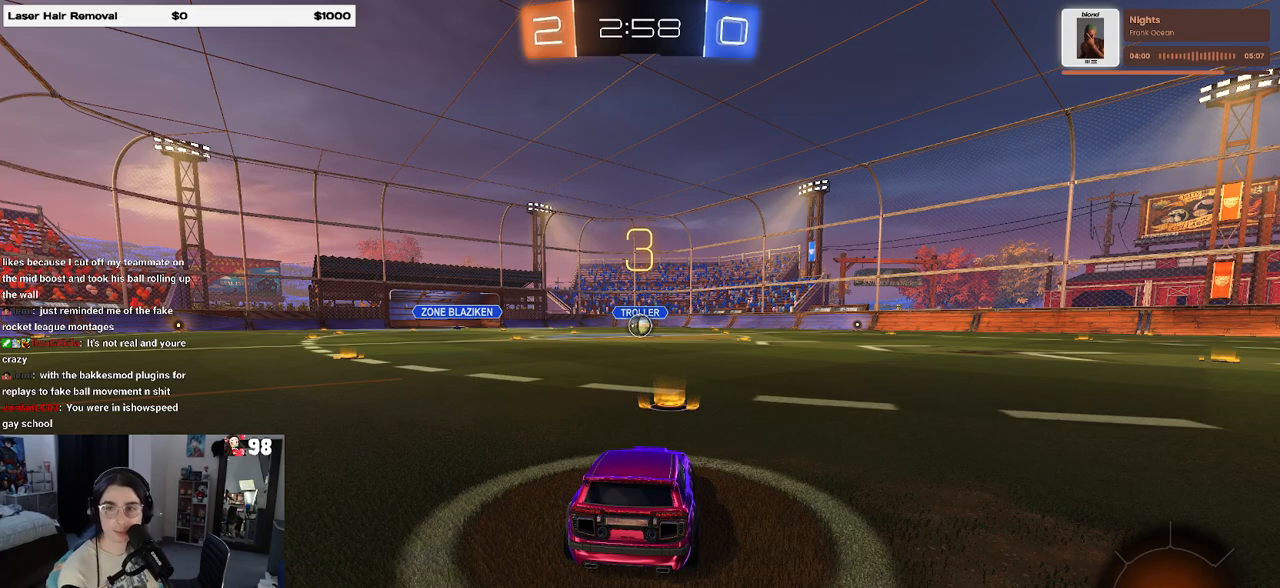
{"buttons": [], "left_stick": "center", "right_stick": "center", "events": []}
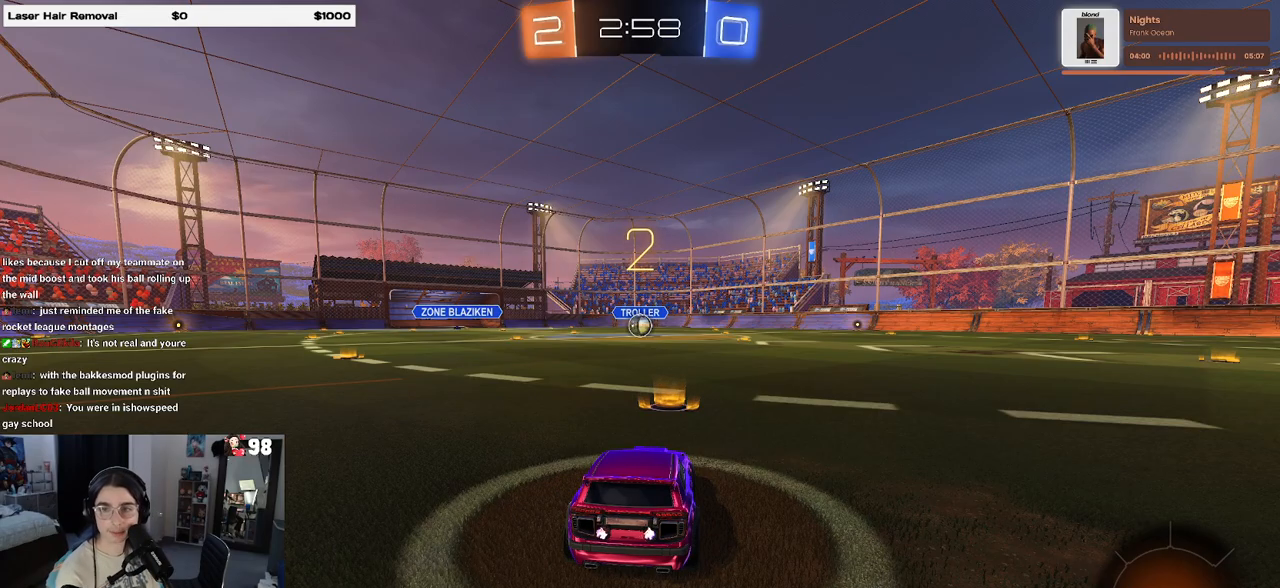
{"buttons": ["R2"], "left_stick": "center", "right_stick": "center", "events": [[267, "R2", "down"]]}
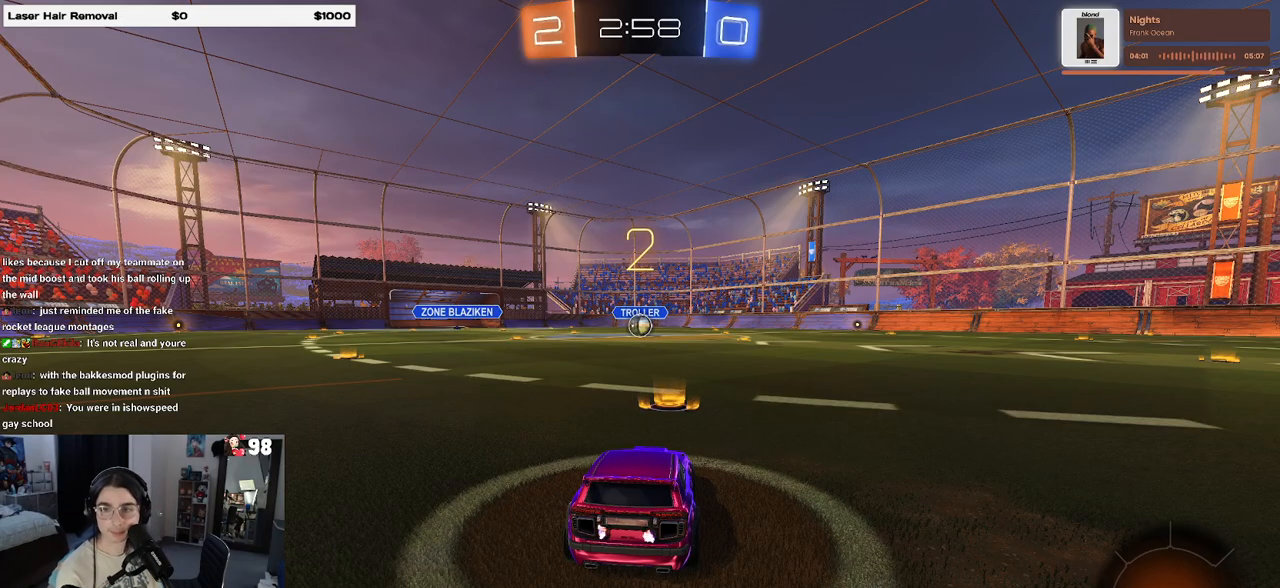
{"buttons": ["R2"], "left_stick": "center", "right_stick": "center", "events": []}
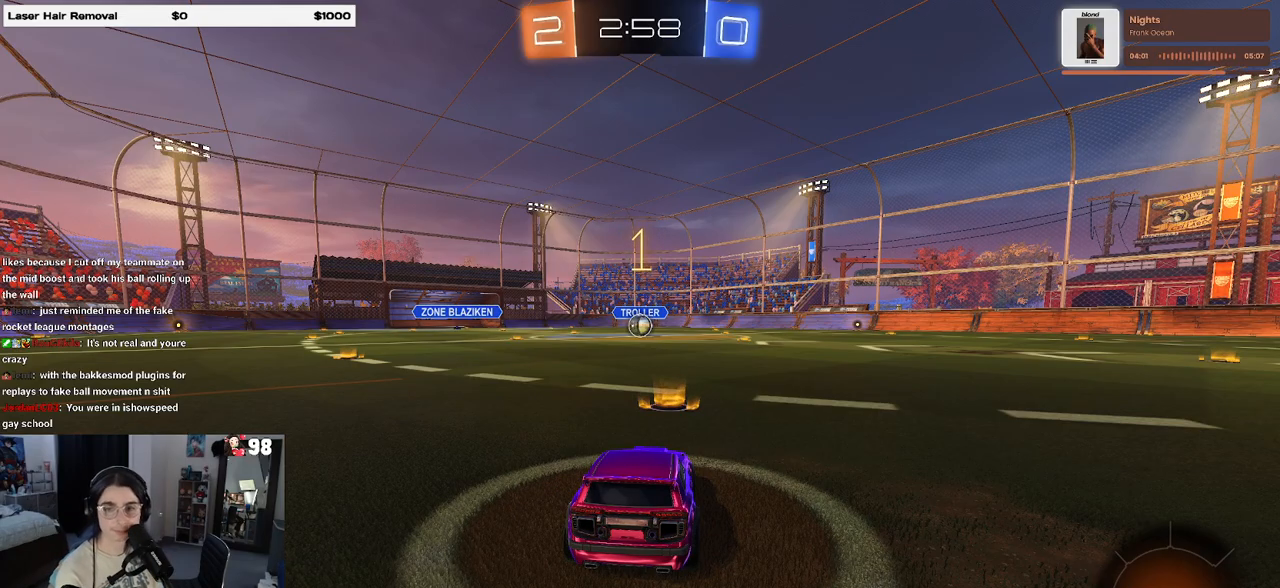
{"buttons": ["R1", "R2"], "left_stick": "center", "right_stick": "center", "events": [[400, "R1", "down"]]}
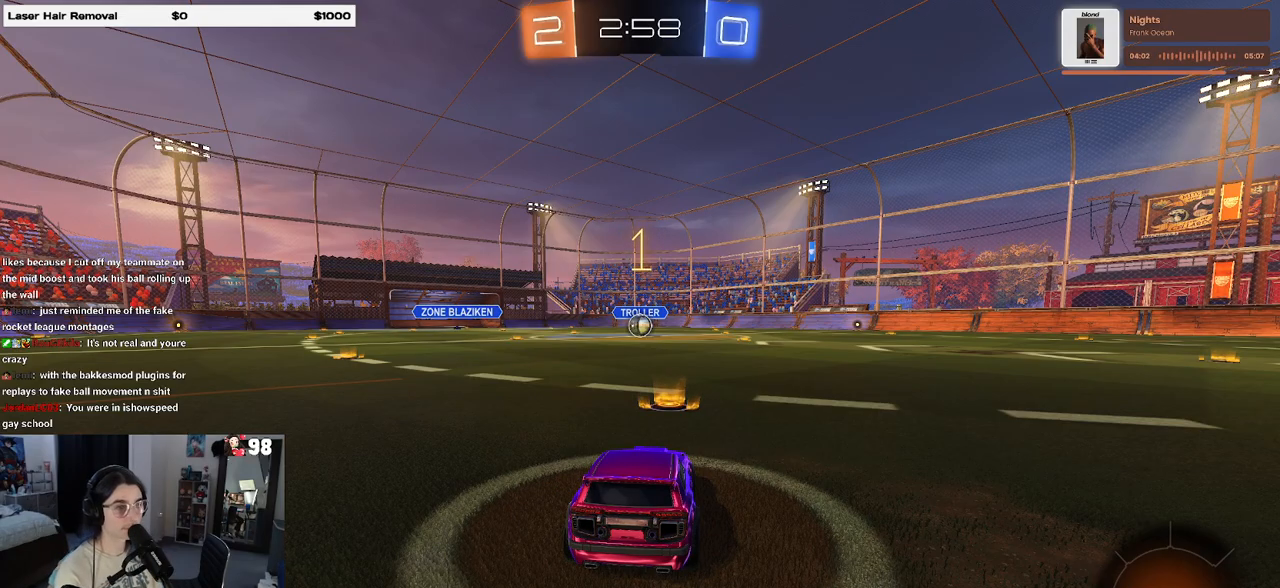
{"buttons": ["R1", "R2"], "left_stick": "up-left", "right_stick": "center", "events": [[233, "left_stick", "right"], [350, "CROSS", "down"], [350, "left_stick", "up"], [400, "left_stick", "up-left"], [450, "CROSS", "up"]]}
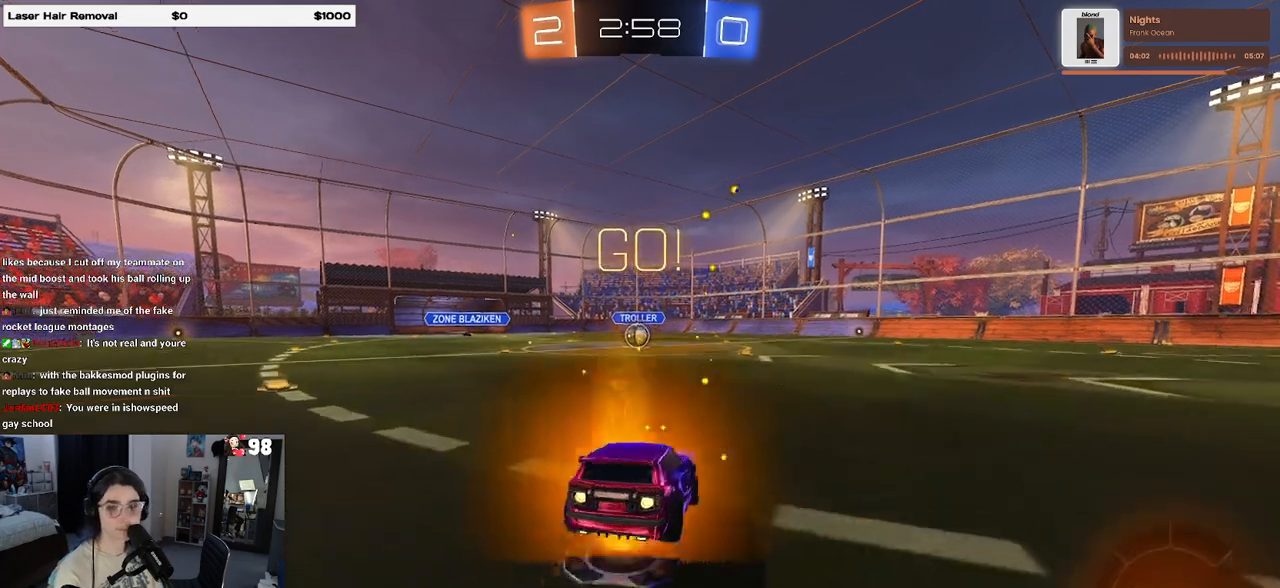
{"buttons": ["SQUARE", "R1", "R2"], "left_stick": "down-left", "right_stick": "center", "events": [[17, "CROSS", "down"], [50, "SQUARE", "down"], [83, "left_stick", "down"], [117, "CROSS", "up"], [317, "left_stick", "down-left"]]}
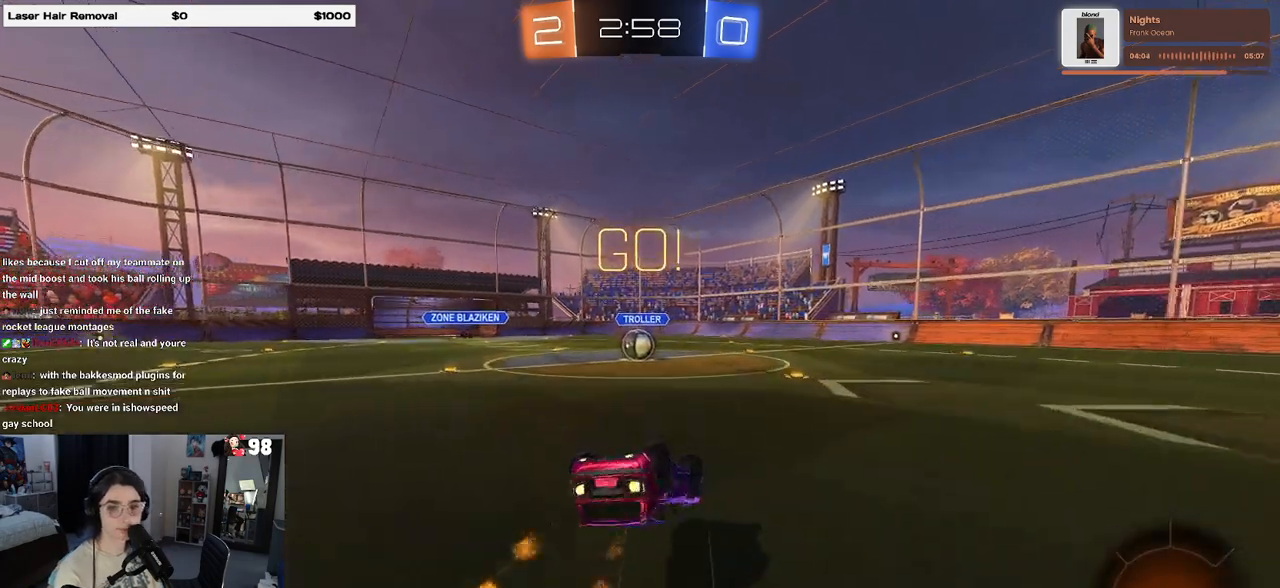
{"buttons": ["R2"], "left_stick": "center", "right_stick": "center", "events": [[467, "left_stick", "center"], [483, "R1", "up"], [483, "SQUARE", "up"]]}
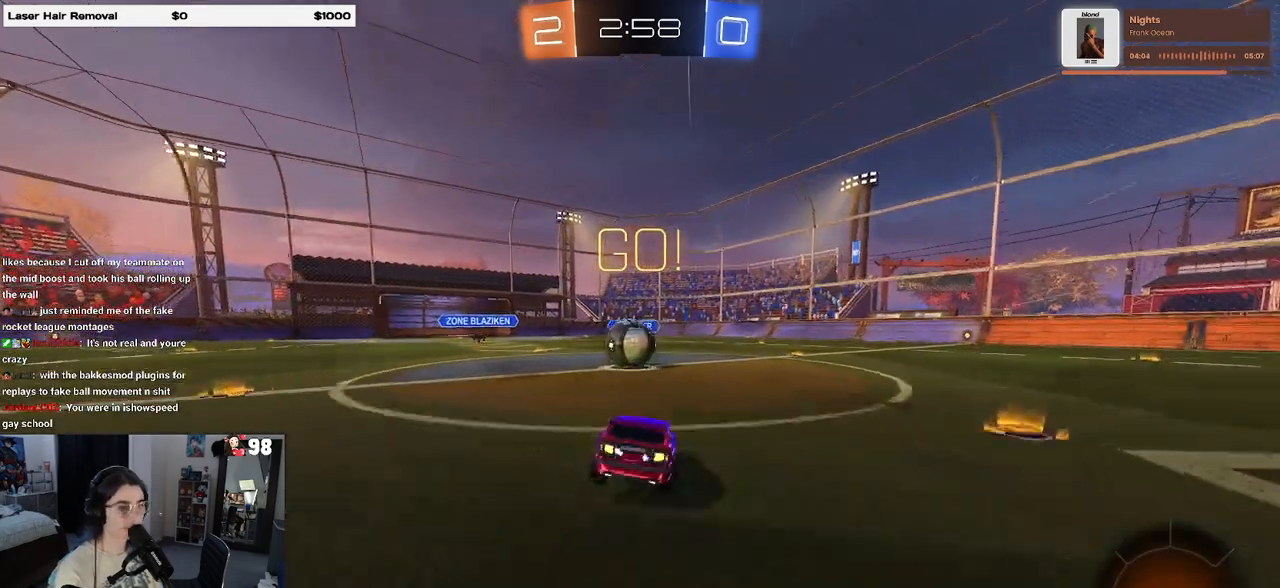
{"buttons": ["SQUARE", "R2"], "left_stick": "down-left", "right_stick": "center", "events": [[167, "CROSS", "down"], [200, "left_stick", "up-left"], [300, "CROSS", "up"], [350, "CROSS", "down"], [433, "SQUARE", "down"], [483, "left_stick", "down-left"], [500, "CROSS", "up"]]}
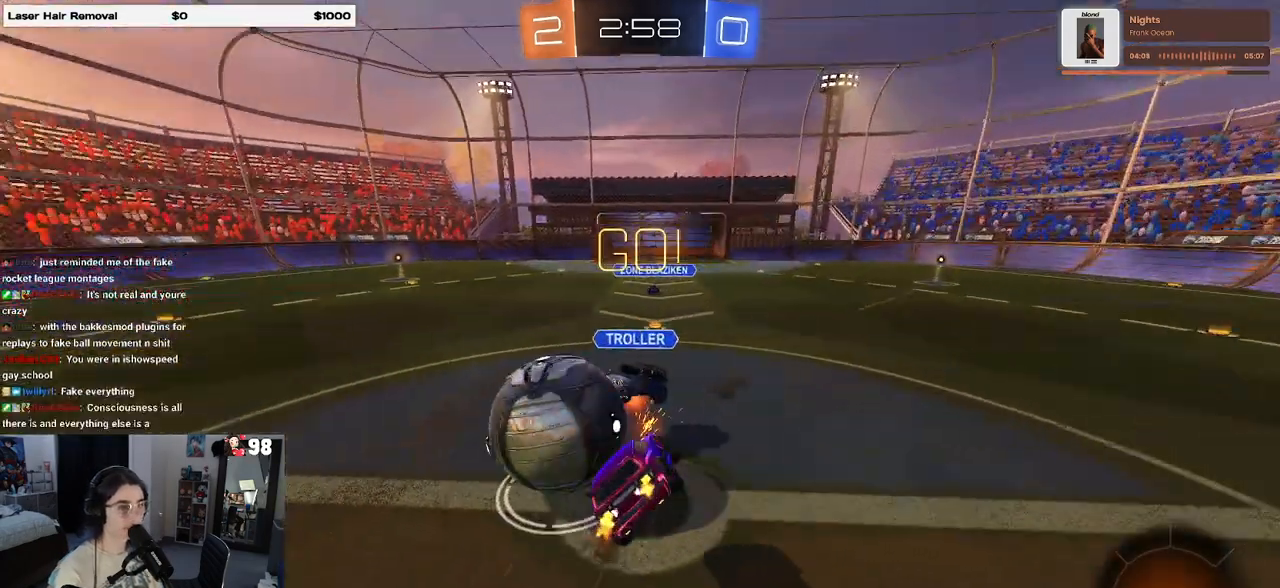
{"buttons": ["SQUARE", "R2"], "left_stick": "down-left", "right_stick": "center", "events": []}
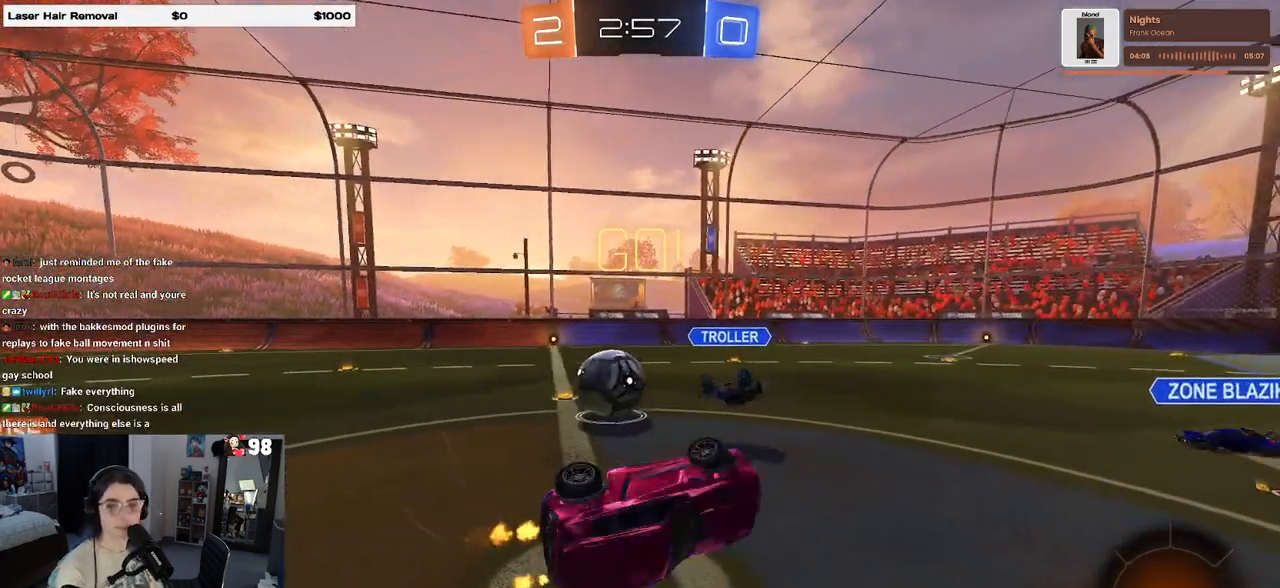
{"buttons": ["R2"], "left_stick": "left", "right_stick": "center", "events": [[133, "SQUARE", "up"], [150, "left_stick", "left"]]}
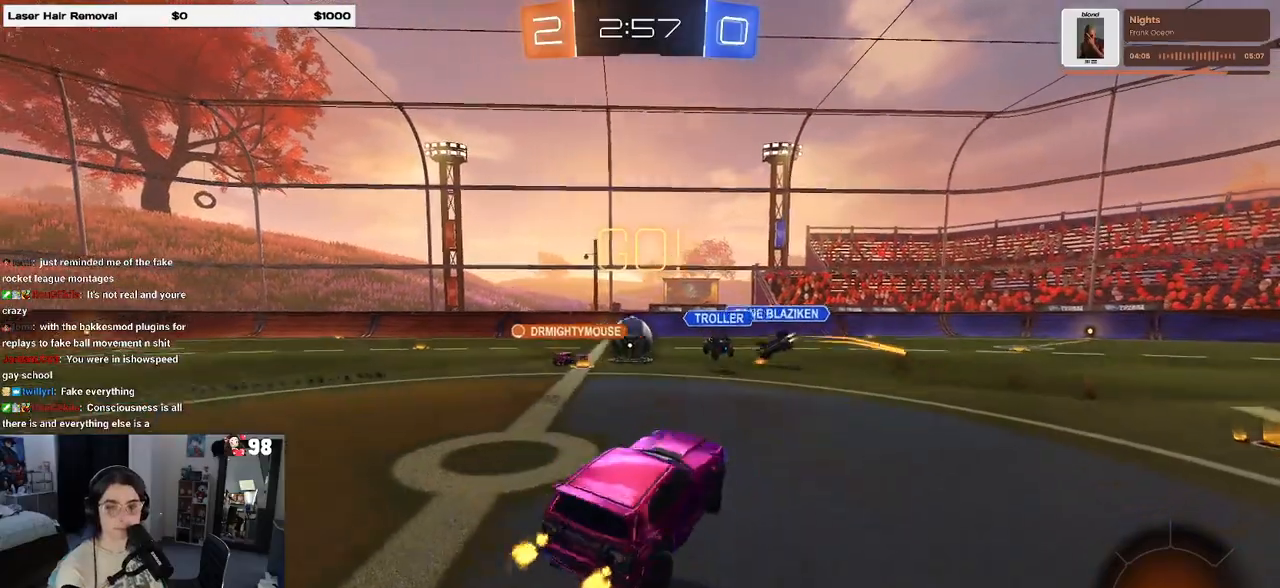
{"buttons": ["R2"], "left_stick": "center", "right_stick": "center", "events": [[483, "left_stick", "center"]]}
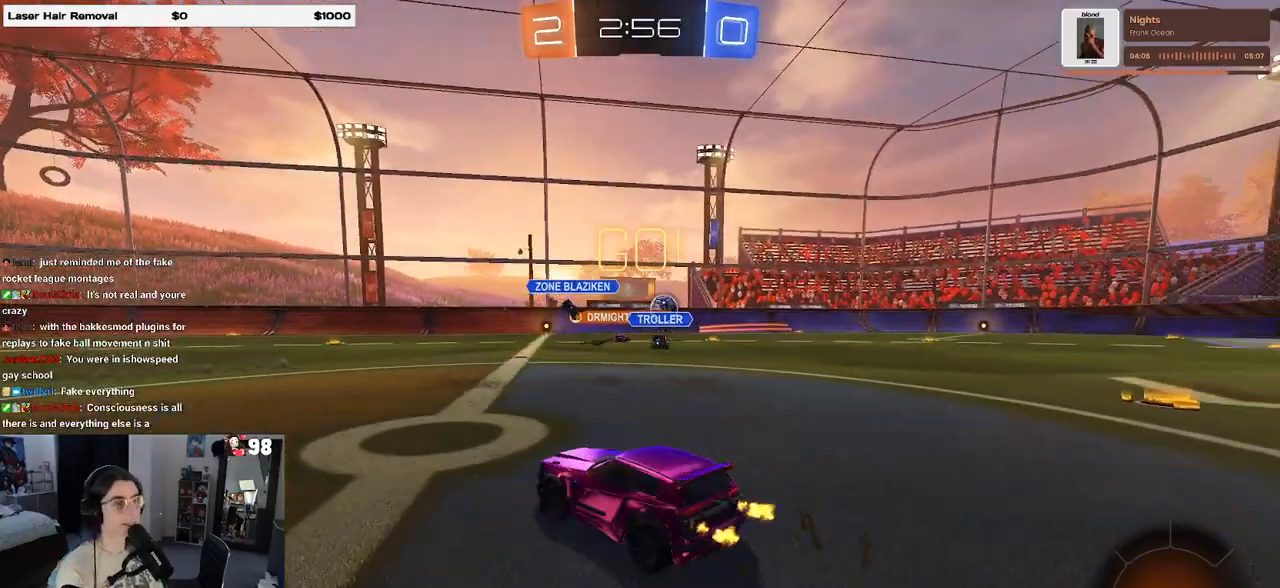
{"buttons": ["R2"], "left_stick": "center", "right_stick": "center", "events": [[233, "left_stick", "right"], [417, "left_stick", "center"]]}
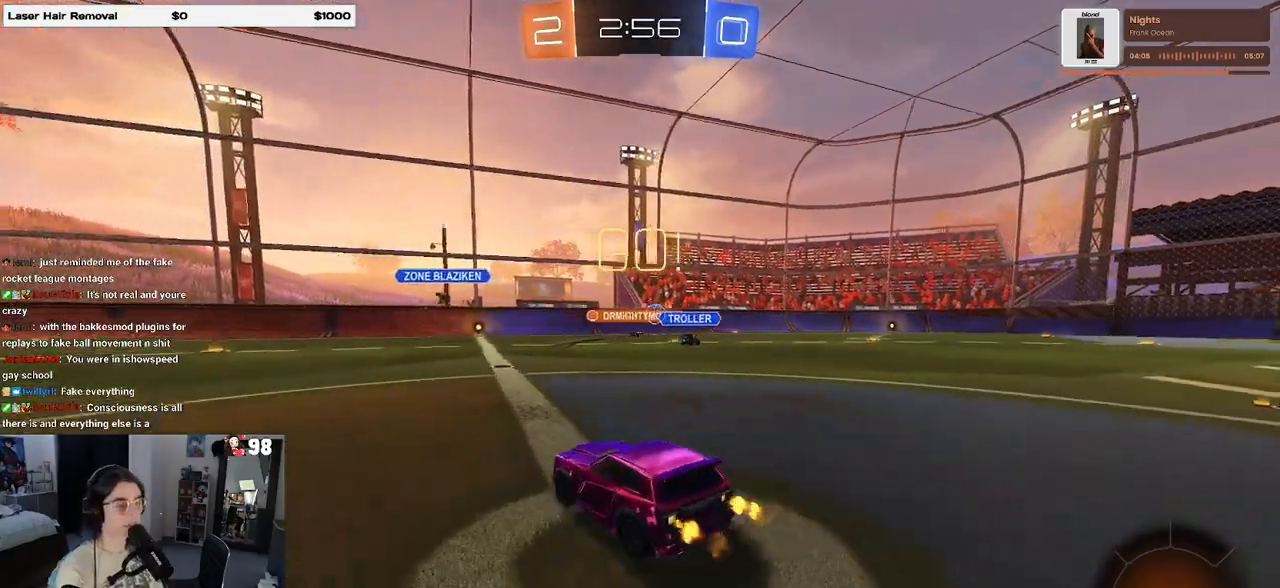
{"buttons": ["R2"], "left_stick": "right", "right_stick": "center", "events": [[283, "left_stick", "right"]]}
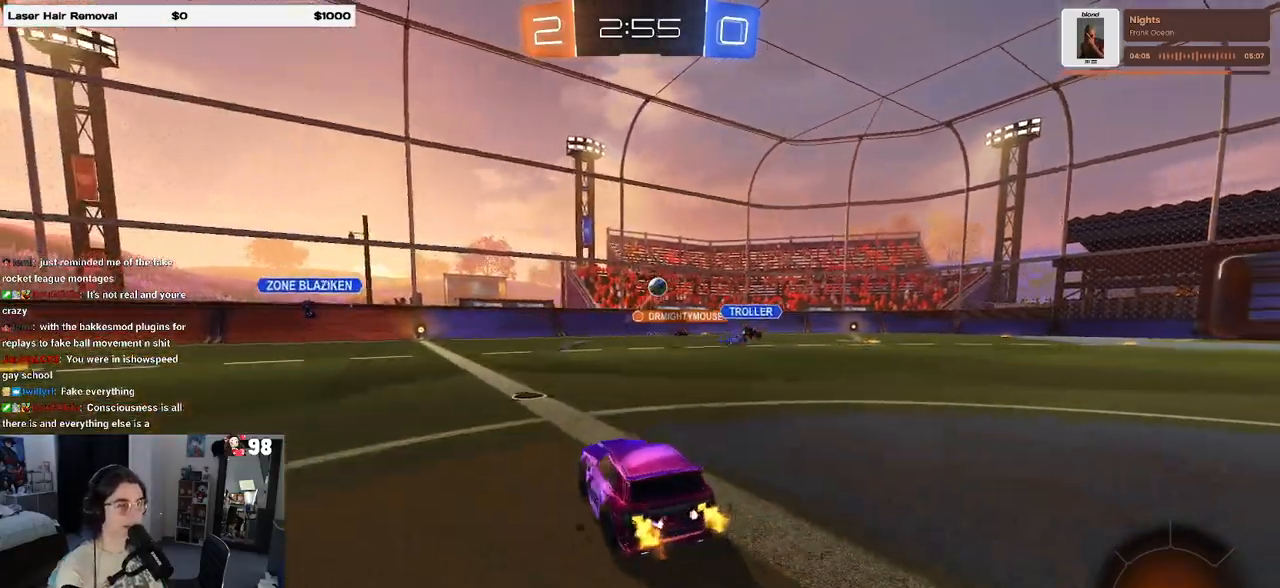
{"buttons": ["R2"], "left_stick": "down", "right_stick": "center", "events": [[50, "CROSS", "down"], [100, "left_stick", "up-left"], [133, "CROSS", "up"], [183, "CROSS", "down"], [283, "left_stick", "down"], [333, "CROSS", "up"], [417, "TRIANGLE", "down"], [500, "TRIANGLE", "up"]]}
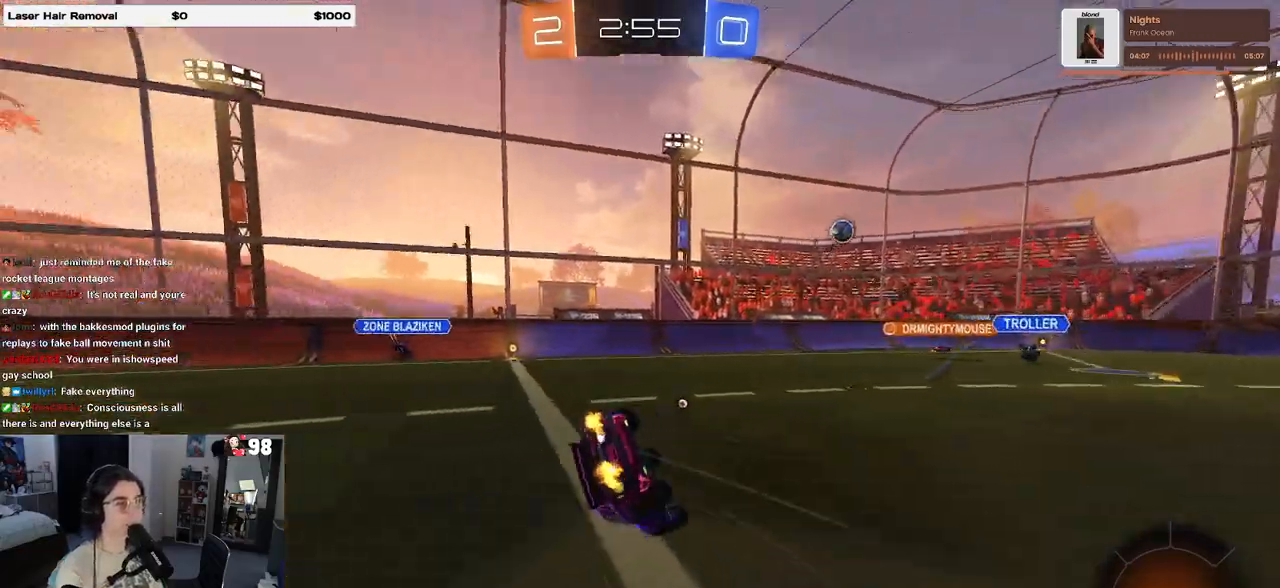
{"buttons": ["SQUARE", "R2"], "left_stick": "left", "right_stick": "center", "events": [[17, "left_stick", "down-left"], [233, "SQUARE", "down"], [450, "left_stick", "left"]]}
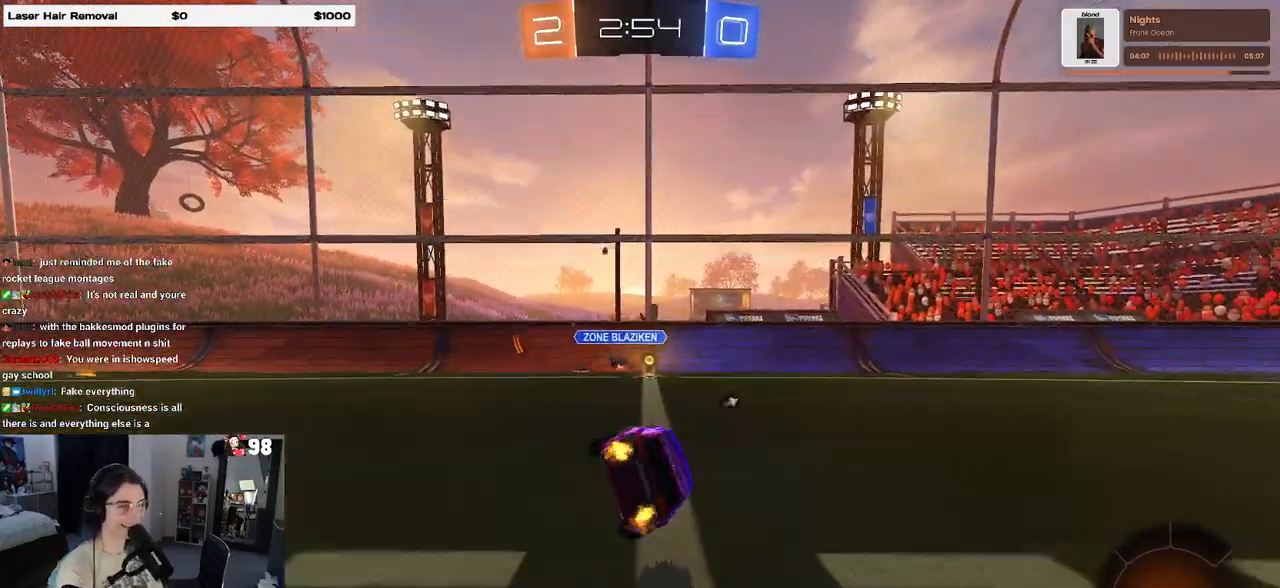
{"buttons": ["R2"], "left_stick": "center", "right_stick": "center", "events": [[67, "SQUARE", "up"], [217, "TRIANGLE", "down"], [300, "left_stick", "center"], [333, "TRIANGLE", "up"]]}
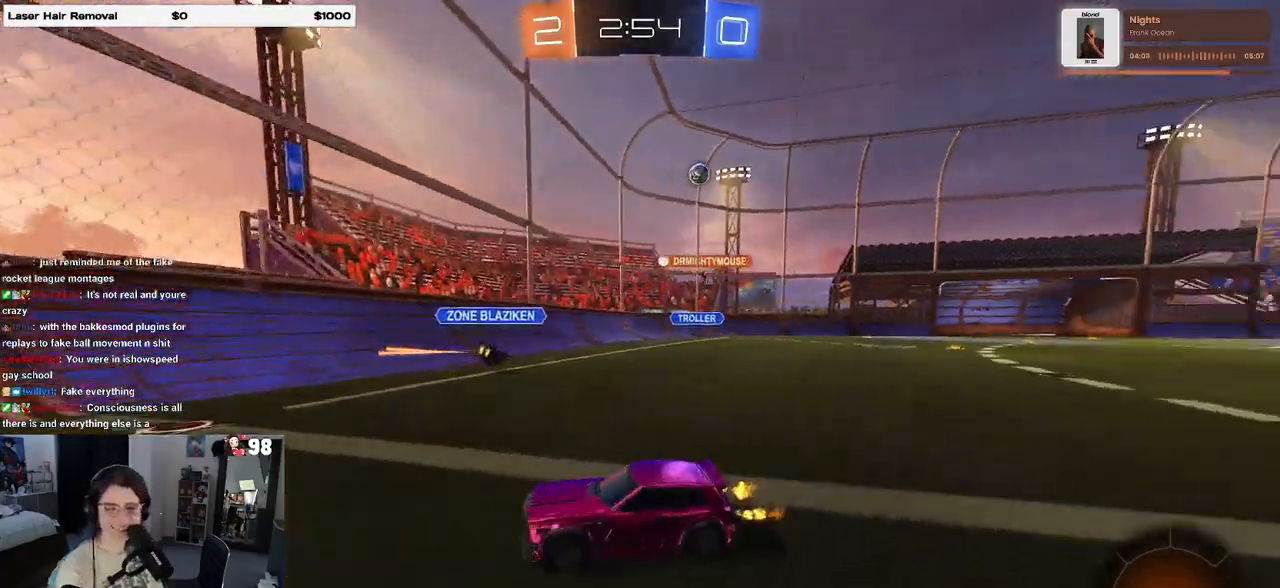
{"buttons": ["R2"], "left_stick": "center", "right_stick": "center", "events": [[17, "left_stick", "left"], [483, "left_stick", "center"]]}
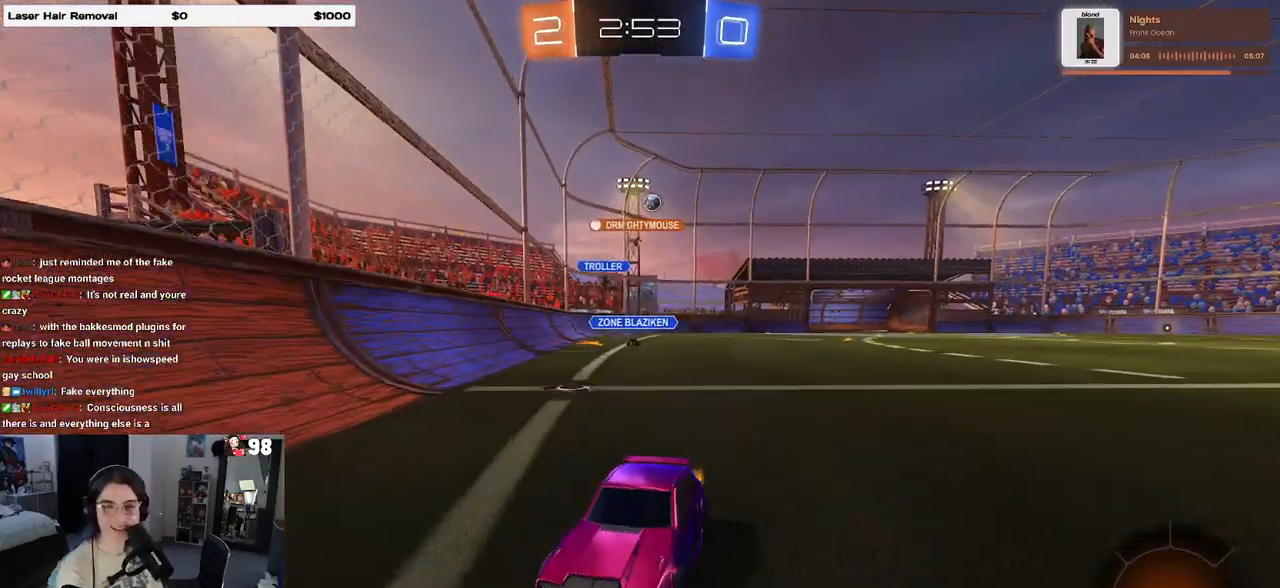
{"buttons": ["R2"], "left_stick": "down-left", "right_stick": "center", "events": [[17, "CROSS", "down"], [17, "left_stick", "right"], [100, "CROSS", "up"], [100, "left_stick", "up-left"], [167, "CROSS", "down"], [233, "left_stick", "down-left"], [267, "CROSS", "up"], [300, "TRIANGLE", "down"], [333, "R1", "down"], [417, "TRIANGLE", "up"], [500, "R1", "up"]]}
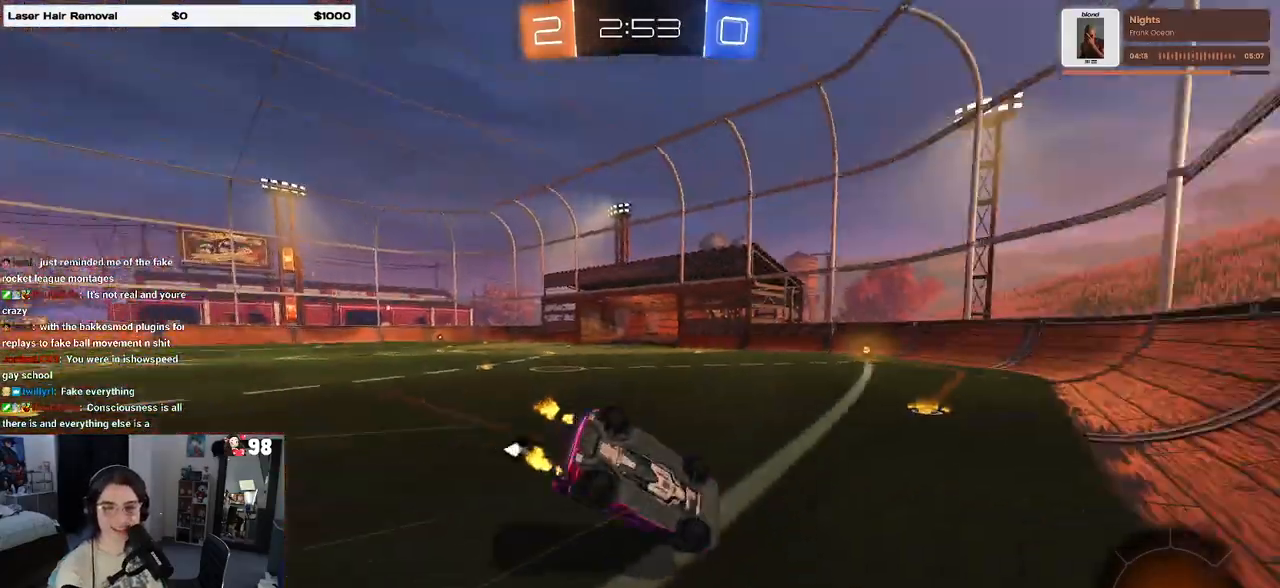
{"buttons": ["SQUARE", "R2"], "left_stick": "down-left", "right_stick": "center", "events": [[217, "SQUARE", "down"]]}
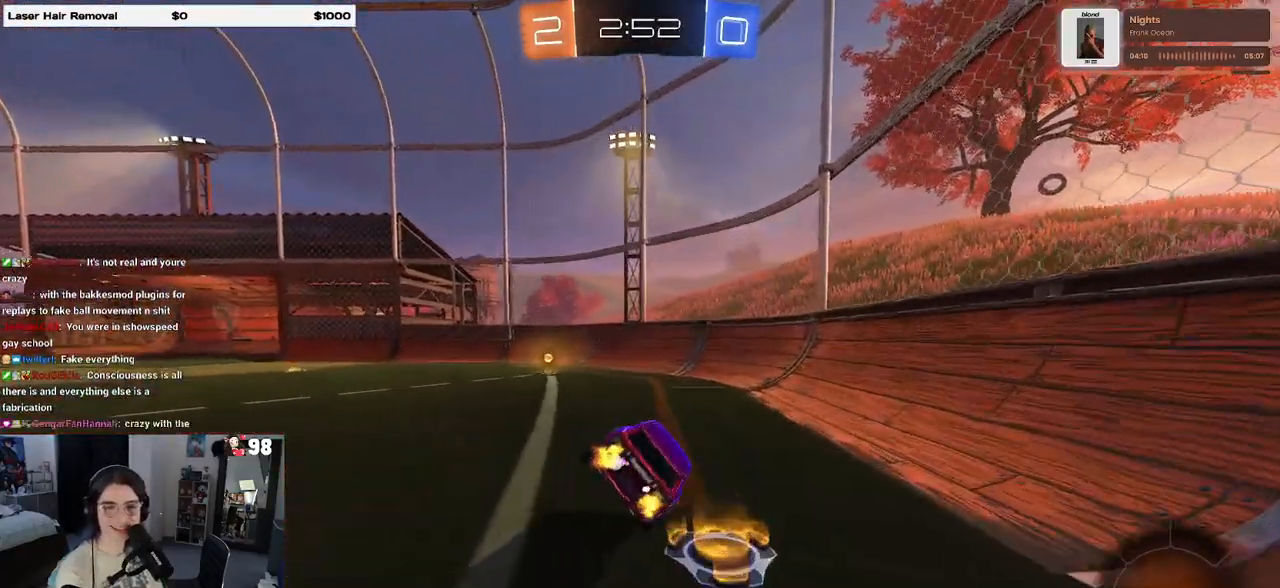
{"buttons": ["R2"], "left_stick": "left", "right_stick": "center", "events": [[17, "SQUARE", "up"], [100, "left_stick", "center"], [167, "left_stick", "left"], [283, "left_stick", "center"], [500, "left_stick", "left"]]}
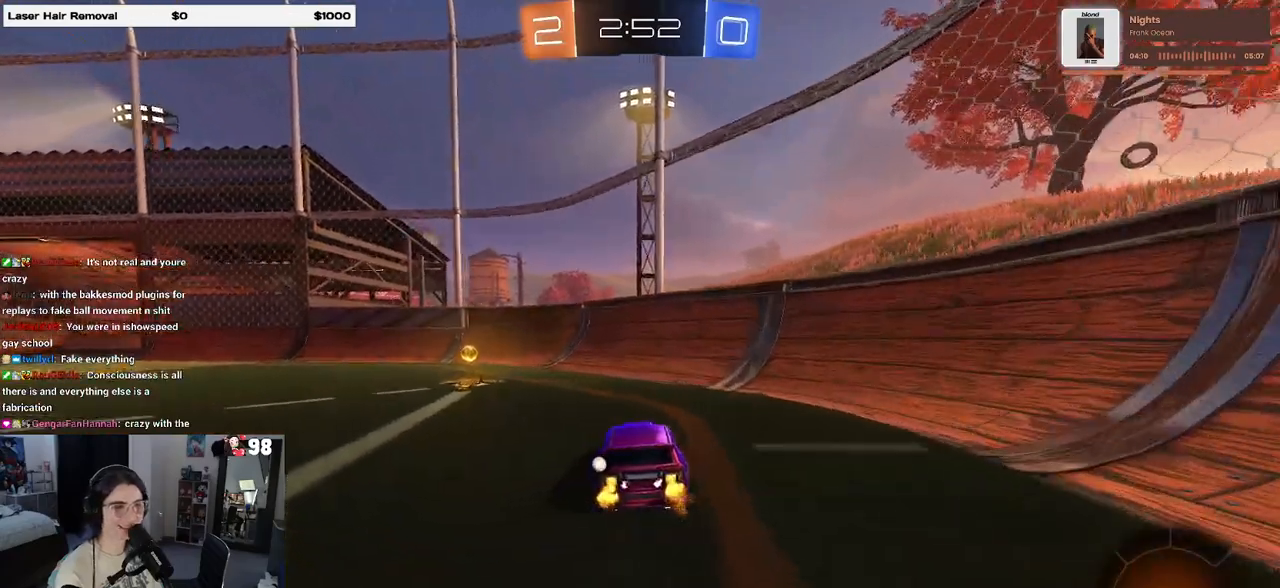
{"buttons": ["R2"], "left_stick": "left", "right_stick": "center", "events": [[100, "TRIANGLE", "down"], [167, "TRIANGLE", "up"]]}